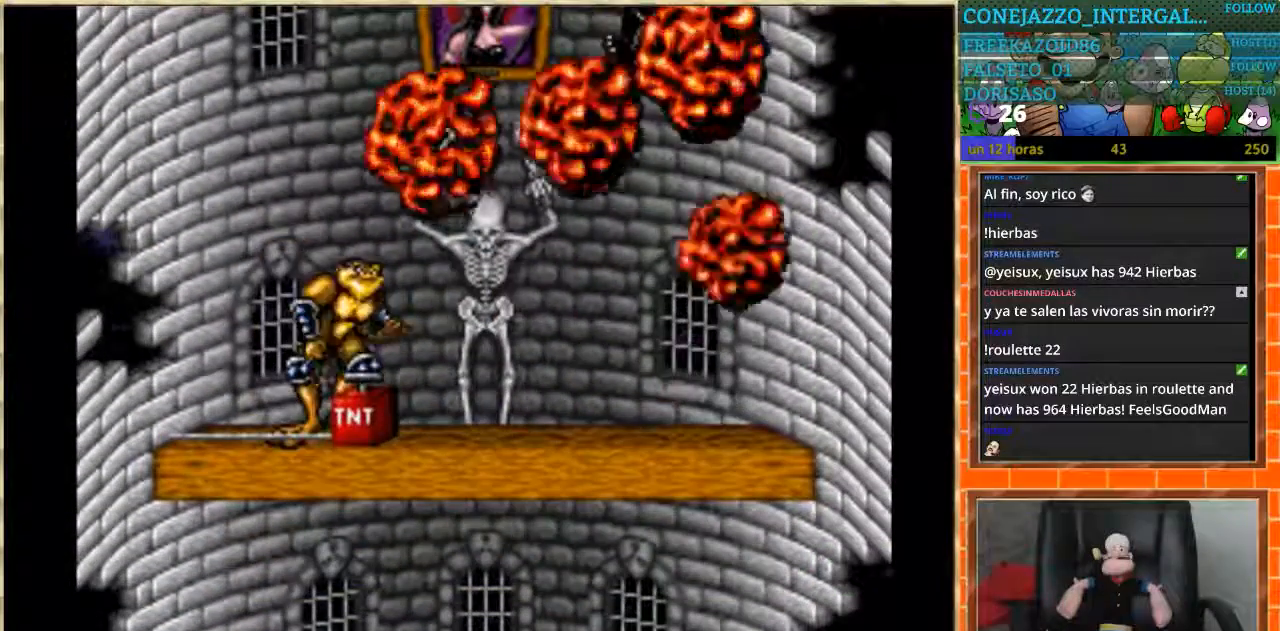
Gameplay with a controller (Nintendo layout); each line is a JSON object with the inputs held at the frame after it. "events" lists button and stick changes between this image and that frame as [ms after this image, input, new state], when the widget could be followed in between. Not read: L3 R3.
{"buttons": [], "events": [[33, "DPAD_RIGHT", "down"], [367, "DPAD_RIGHT", "up"], [400, "DPAD_LEFT", "down"], [500, "DPAD_LEFT", "up"]]}
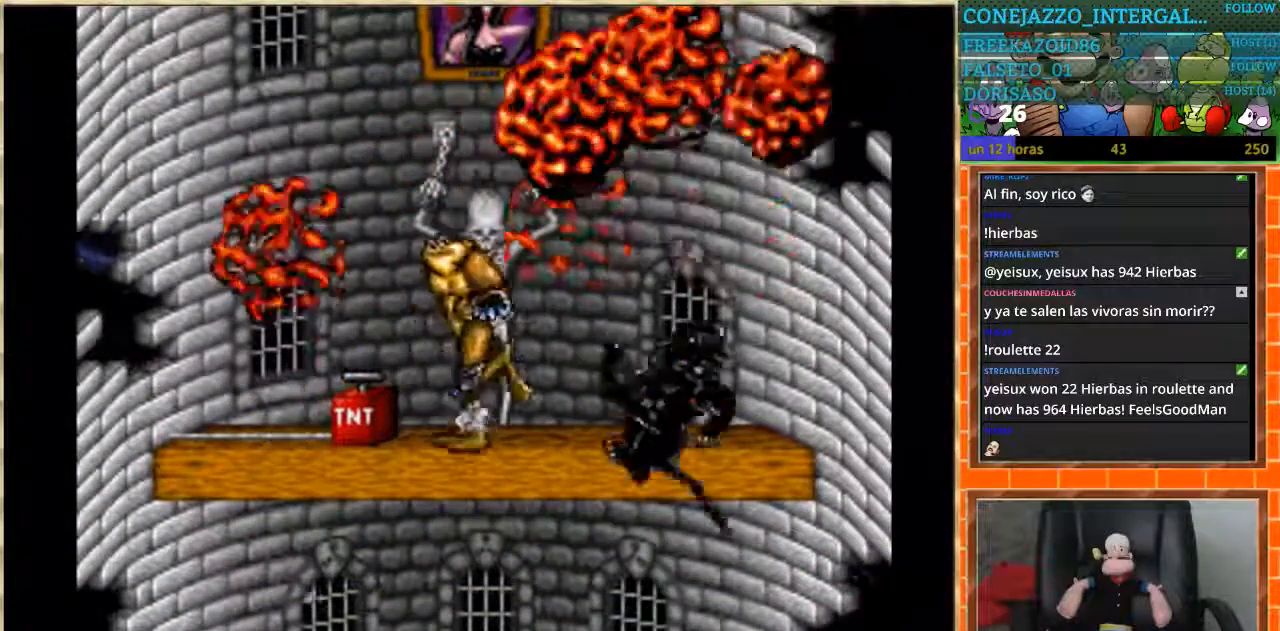
{"buttons": ["DPAD_RIGHT"], "events": [[367, "DPAD_RIGHT", "down"]]}
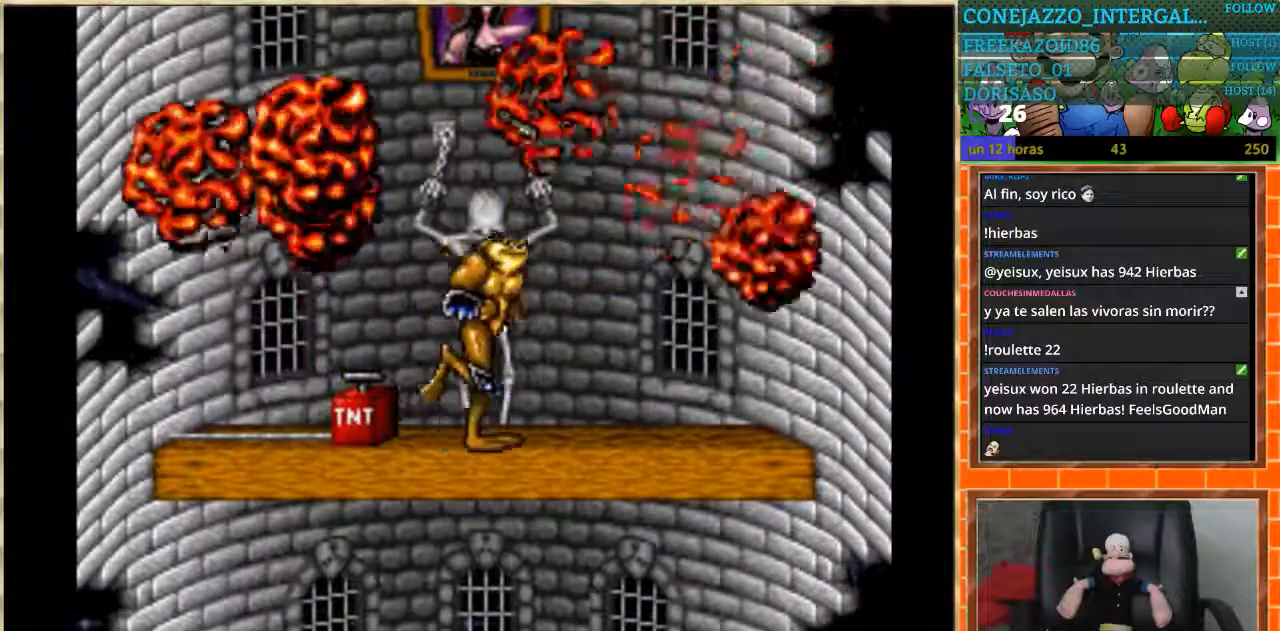
{"buttons": [], "events": [[33, "DPAD_RIGHT", "up"], [167, "DPAD_LEFT", "down"], [234, "DPAD_LEFT", "up"]]}
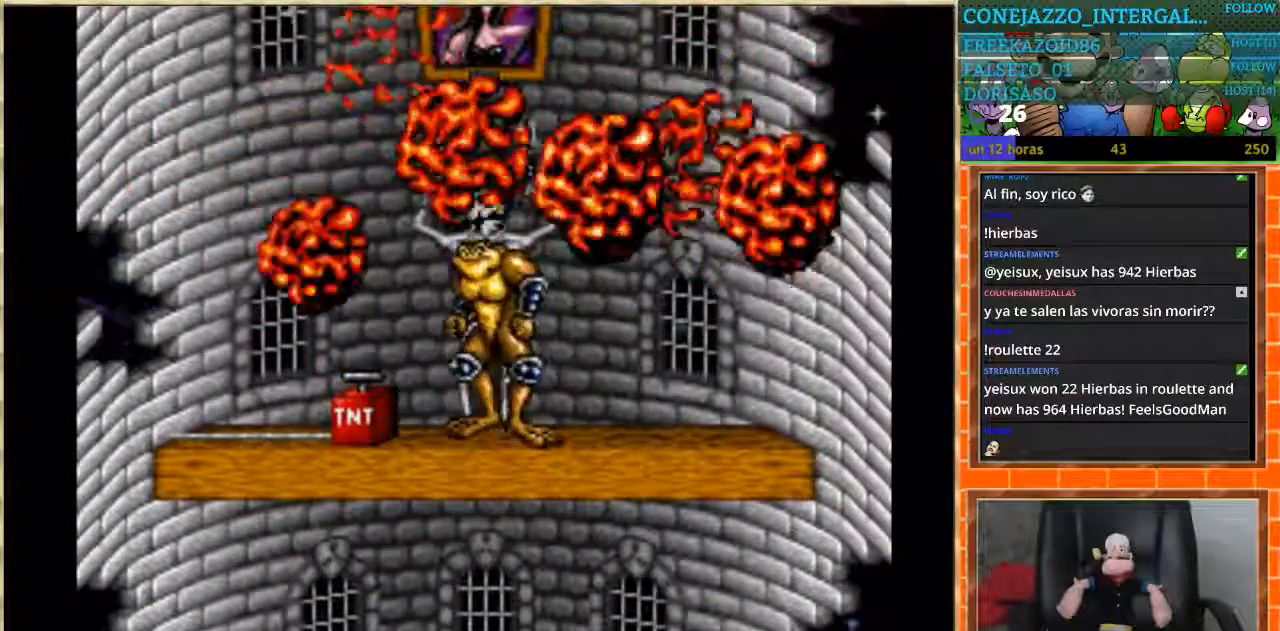
{"buttons": ["DPAD_DOWN"], "events": [[267, "DPAD_DOWN", "down"]]}
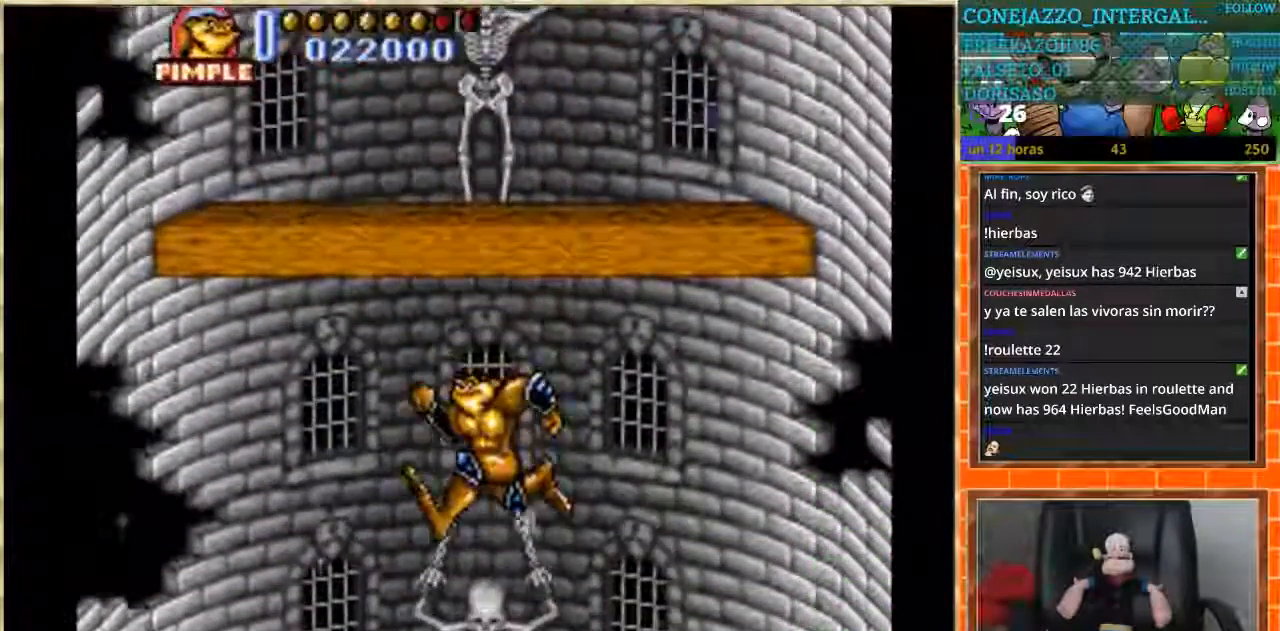
{"buttons": ["DPAD_DOWN"], "events": []}
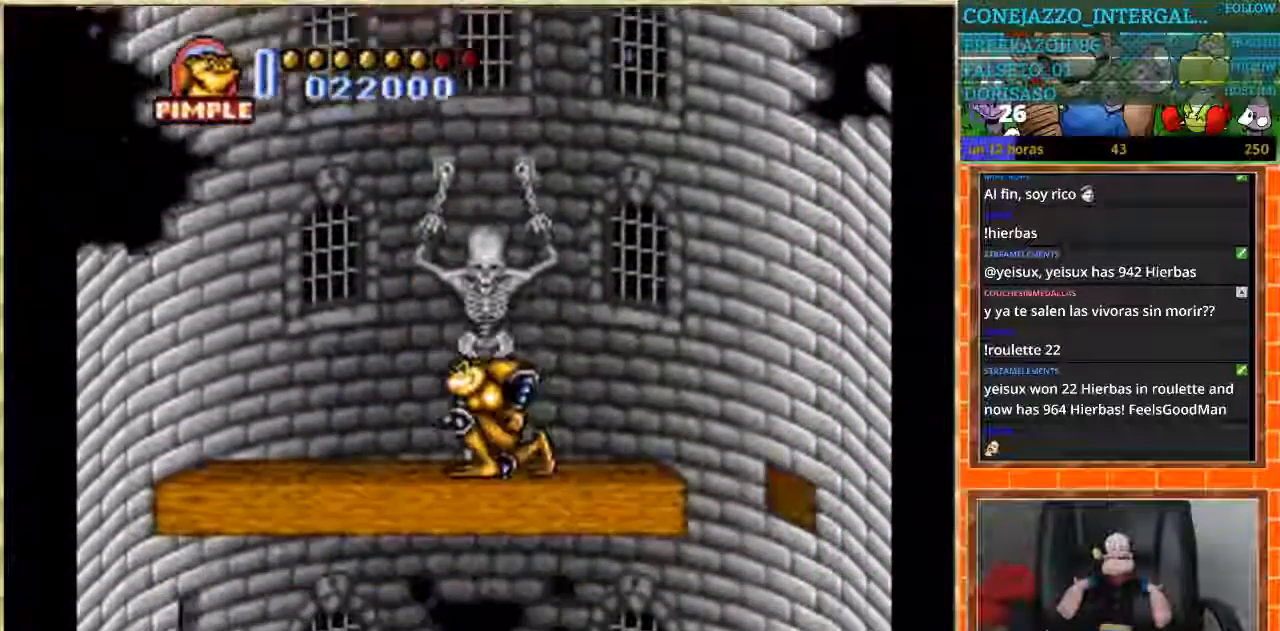
{"buttons": ["DPAD_DOWN"], "events": []}
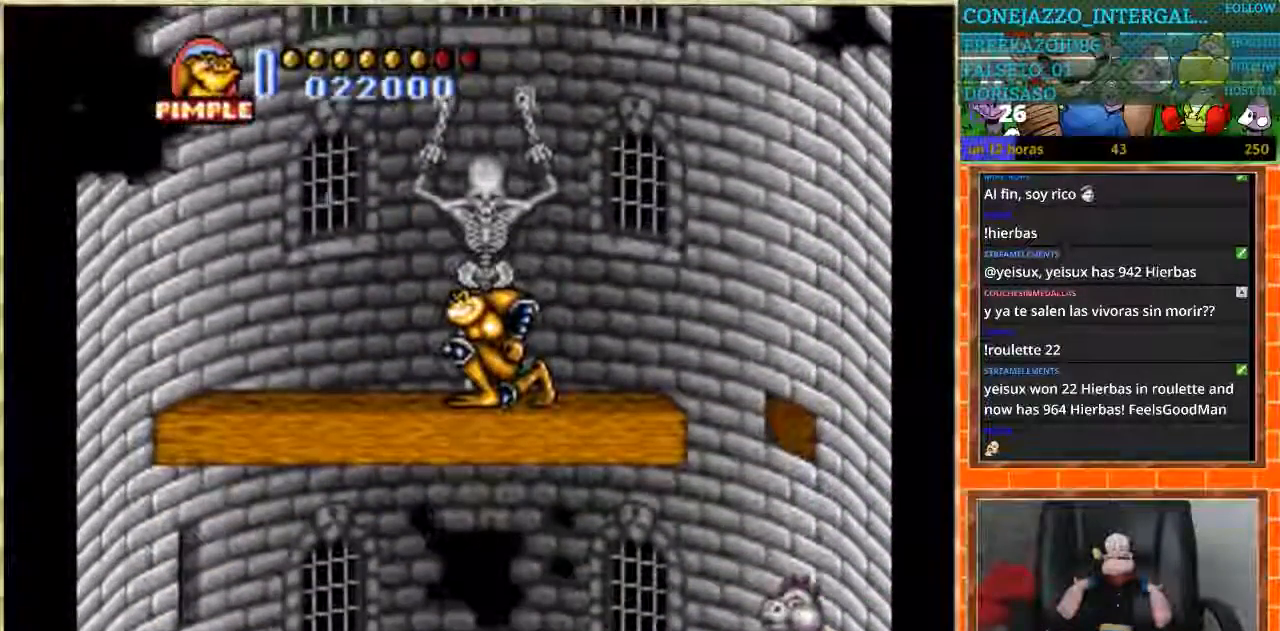
{"buttons": ["DPAD_RIGHT"], "events": [[300, "DPAD_DOWN", "up"], [400, "DPAD_RIGHT", "down"]]}
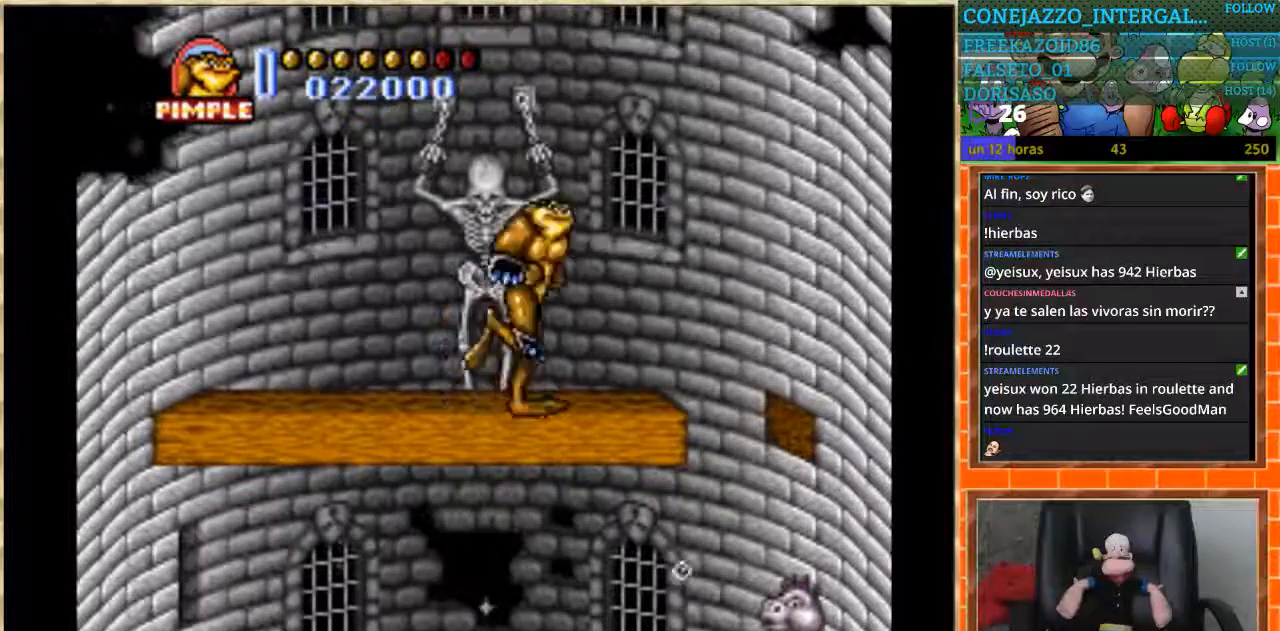
{"buttons": [], "events": [[434, "DPAD_RIGHT", "up"]]}
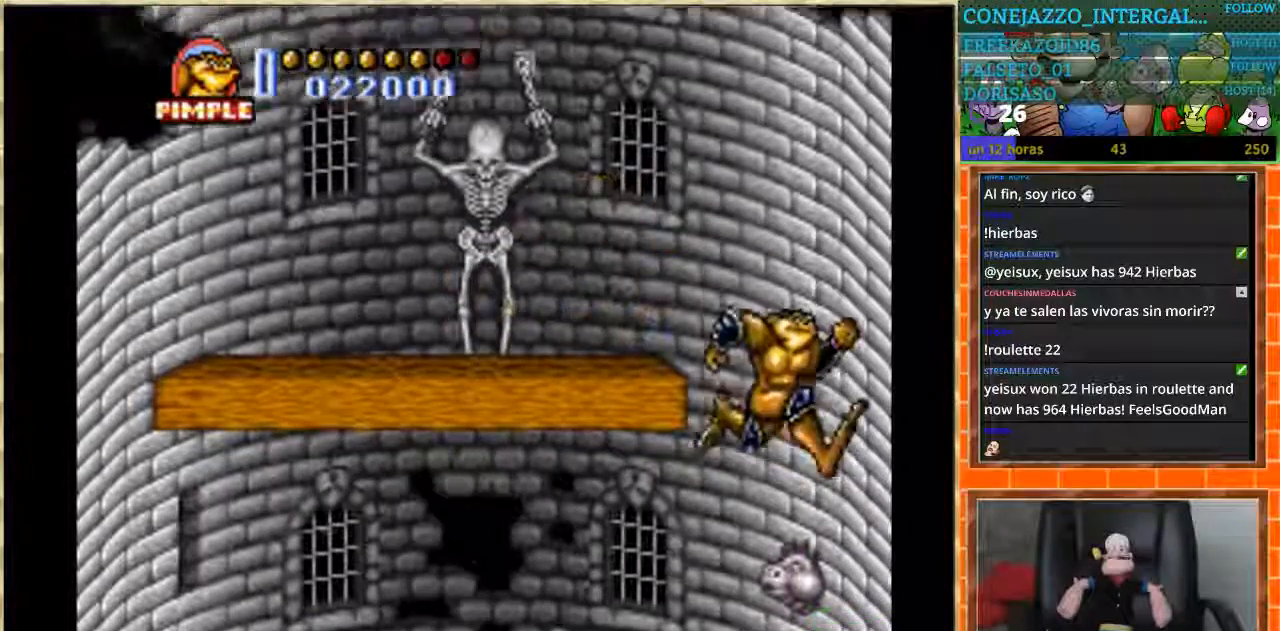
{"buttons": ["DPAD_DOWN"], "events": [[400, "DPAD_DOWN", "down"]]}
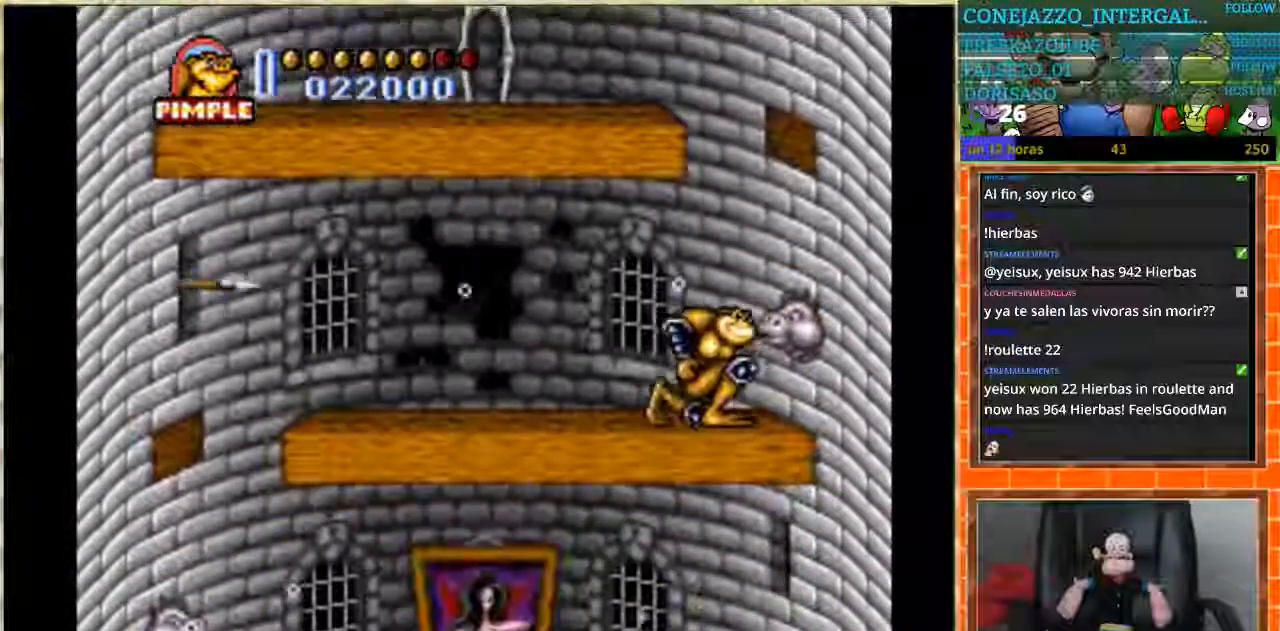
{"buttons": ["DPAD_DOWN"], "events": []}
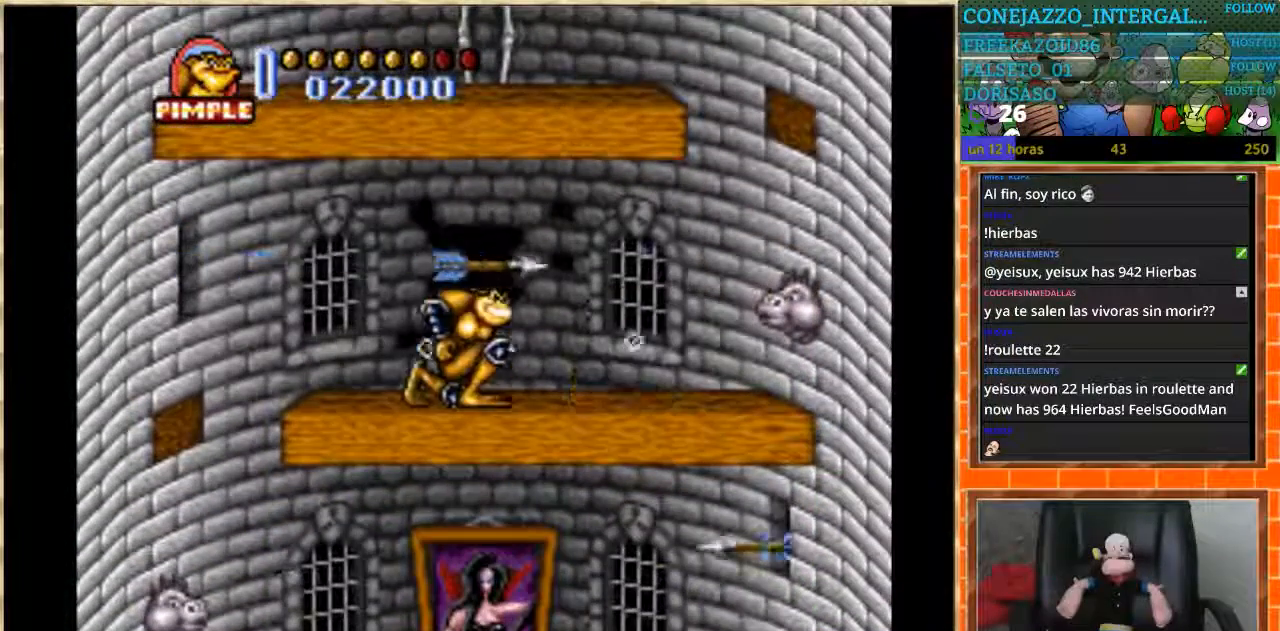
{"buttons": ["DPAD_DOWN", "DPAD_LEFT"], "events": [[200, "DPAD_LEFT", "down"], [234, "DPAD_DOWN", "up"], [500, "DPAD_DOWN", "down"]]}
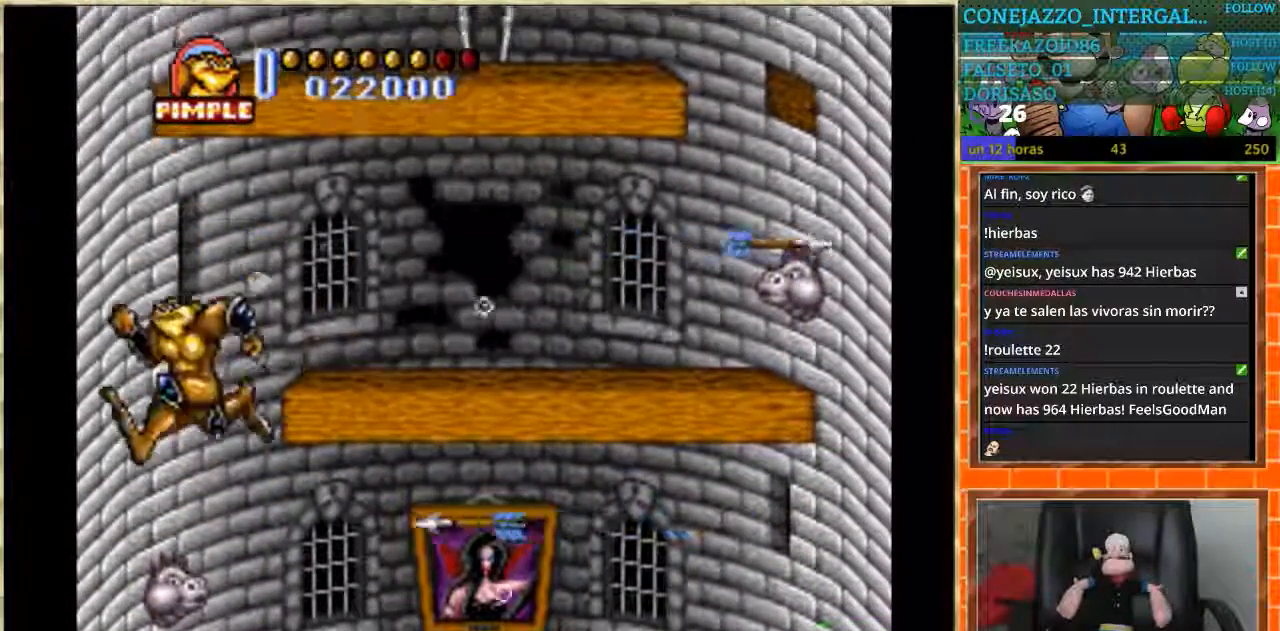
{"buttons": ["DPAD_DOWN"], "events": [[34, "DPAD_LEFT", "up"]]}
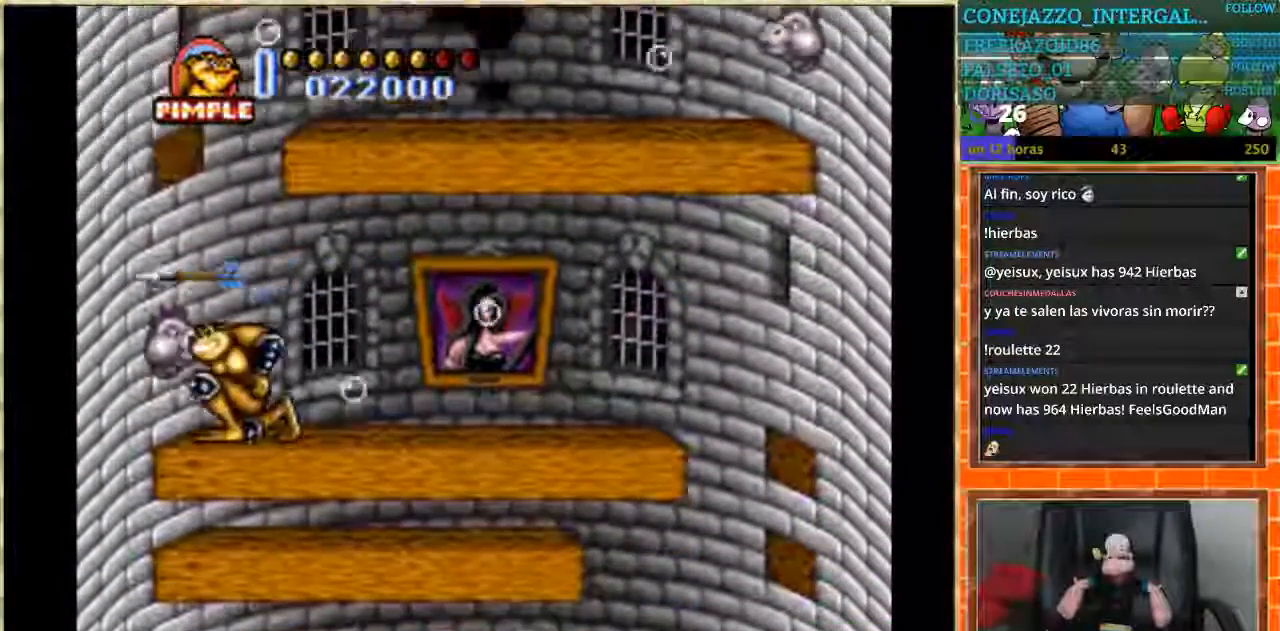
{"buttons": ["DPAD_RIGHT"], "events": [[367, "DPAD_DOWN", "up"], [400, "DPAD_RIGHT", "down"]]}
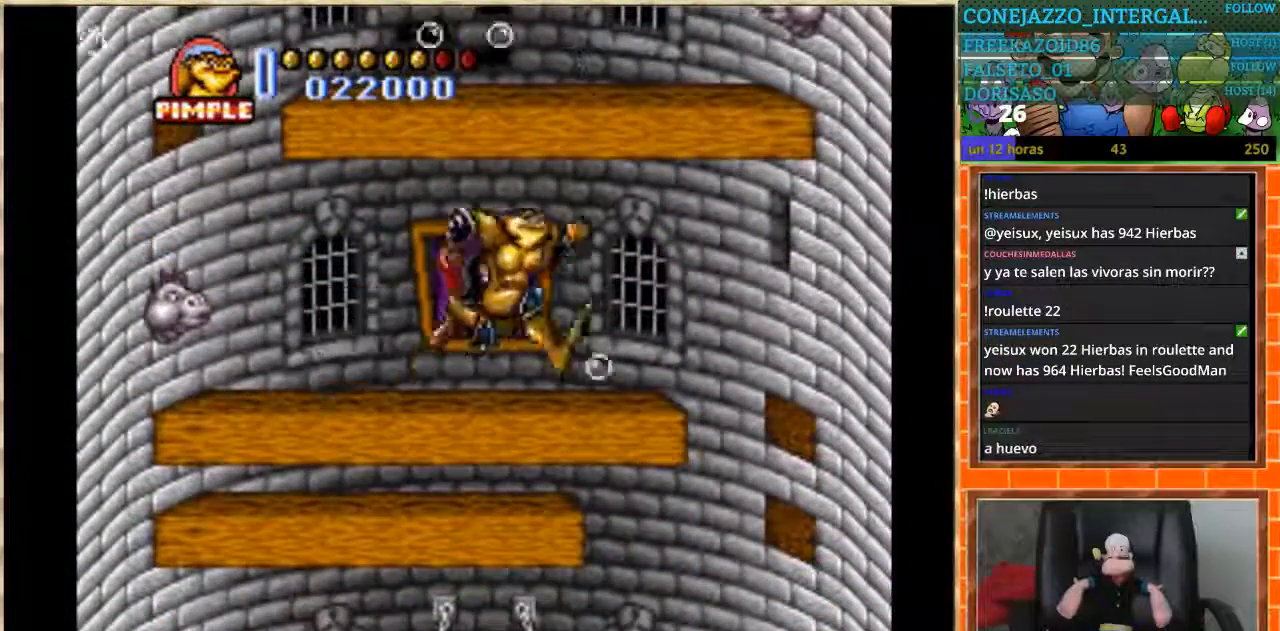
{"buttons": [], "events": [[401, "DPAD_RIGHT", "up"]]}
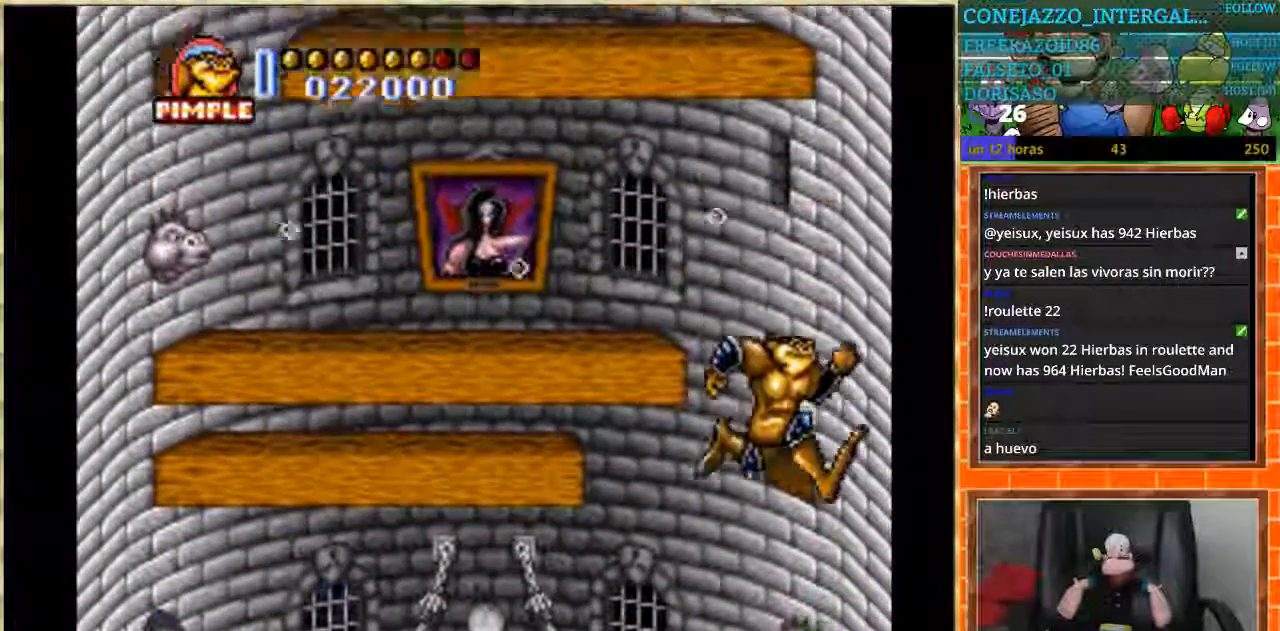
{"buttons": ["DPAD_RIGHT"], "events": [[467, "DPAD_RIGHT", "down"]]}